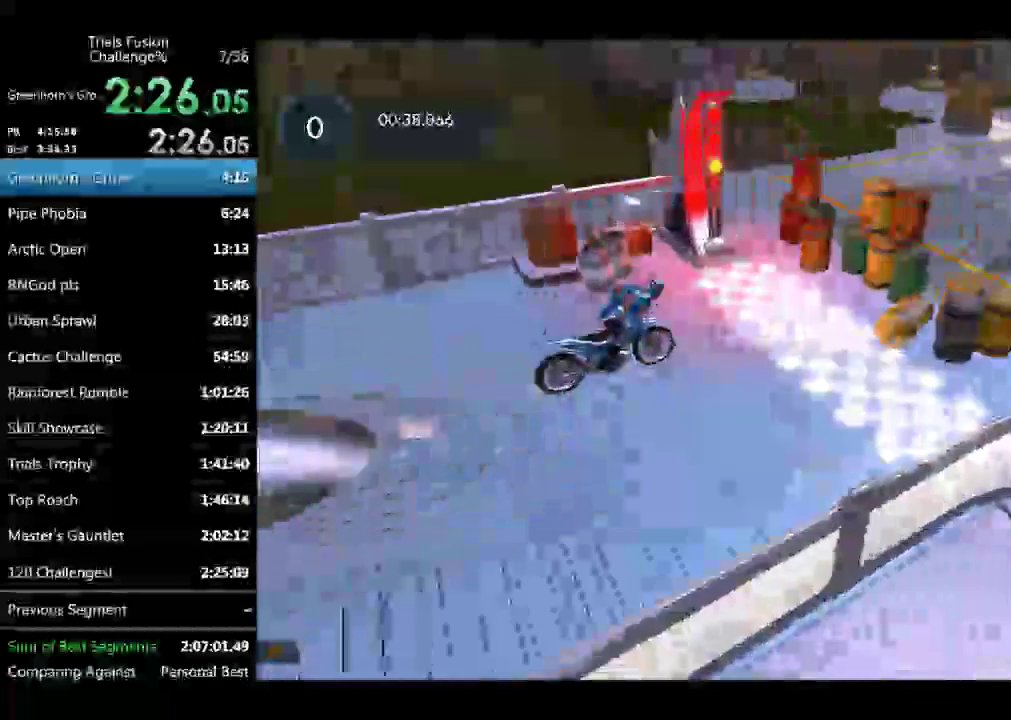
Gameplay with a controller (Xbox layout); each line is a JSON object with the inputs held at the frame after it. Not read: B L1 L3 R1 R3 TOUCHPAD X.
{"buttons": ["R2"], "left_stick": "center"}
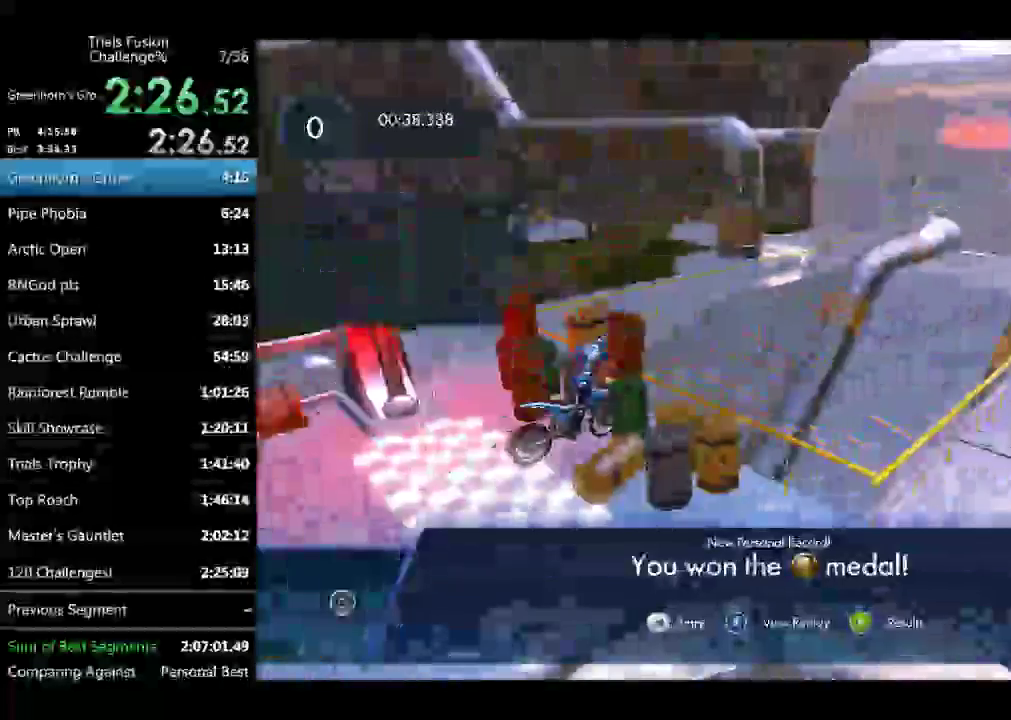
{"buttons": [], "left_stick": "center"}
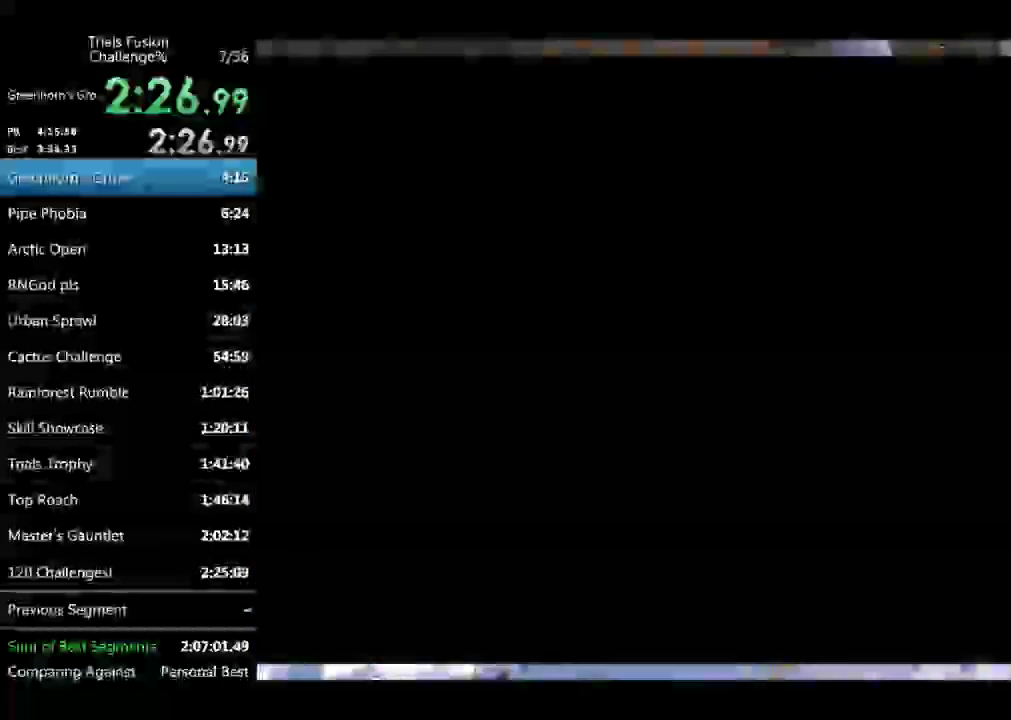
{"buttons": [], "left_stick": "center"}
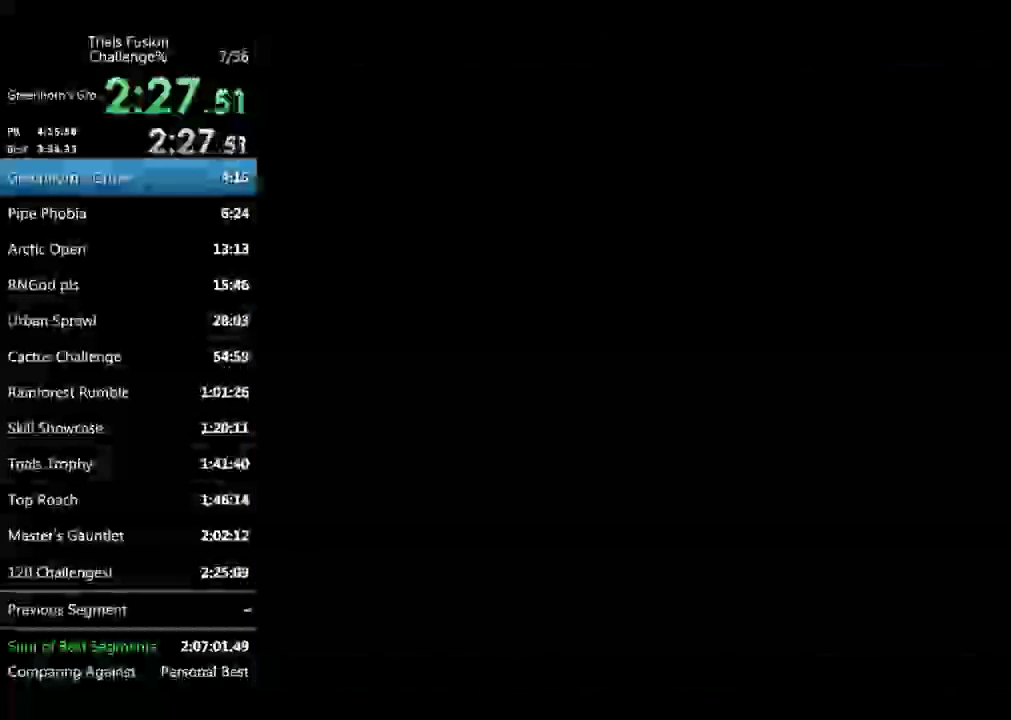
{"buttons": [], "left_stick": "center"}